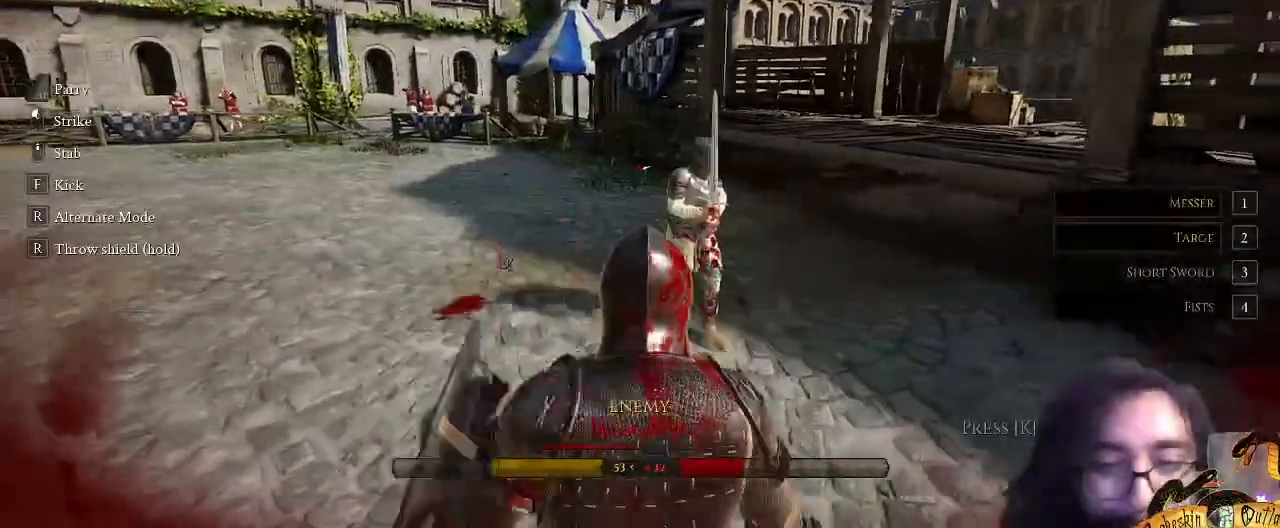
Gameplay with keyboard and mouse; each line is a JSON object with the keys and mouse buttons held at the frame after it. "events" lists presses ("down") and releases ("up") of ".", "/", "0", "1", "2", "3", "4", "5", "6", "7", "8", "9", "a", "alt_l", "alt_r", "b", "backslash", "c", "caps_lock", "comma", "ctrl_l", "ctrl_r", "d", "e", "equals", "escape", "f", "f1", "f10", "f11", "f12", "f2", "f3", "f4", "f5", "f6", "f7", "f8", "f9", "g", "h", "i", "j", "k", "l", "lbracket", "m", "minus", "n", "o", "p", "q", "quote", "r", "rbracket", "return", "s", "semicolon", "shift_l", "shift_r", "space", "super_l", "super_r", "t", "tab", "tilde", "u", "v", "w", "x", "y", "z", "mouse_left", "mouse_wheel", "mouse_right", "mouse_mb4" and "mouse_mb5" between this image and that frame as [ms after this image, input, new state], when the widget could be followed in between. "mouse_left", "mouse_wheel", "mouse_right", "mouse_mb4", "mouse_mb5" = the "left", "wheel", "right", "mb4", "mb5" buttons of the "mouse" list. No other keys are recorded. "wheel" means that the mouse wheel is clicked or scrolled. Mouse movement is not recorded.
{"keys": ["a", "r", "shift_l", "w"], "mouse": [], "events": [[300, "w", "down"]]}
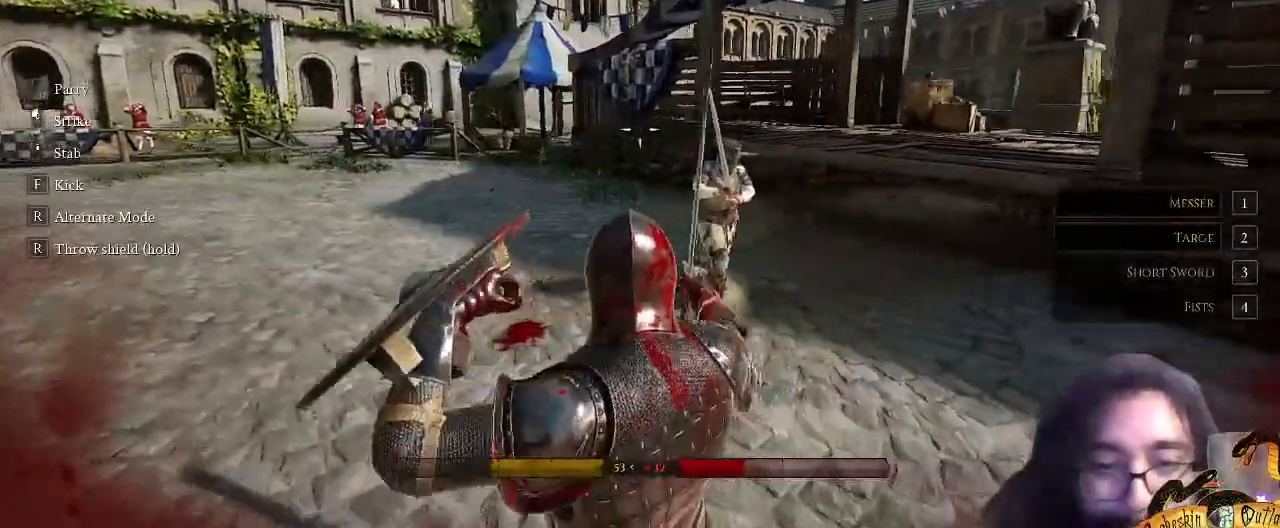
{"keys": ["a", "shift_l", "w"], "mouse": [], "events": [[167, "r", "up"]]}
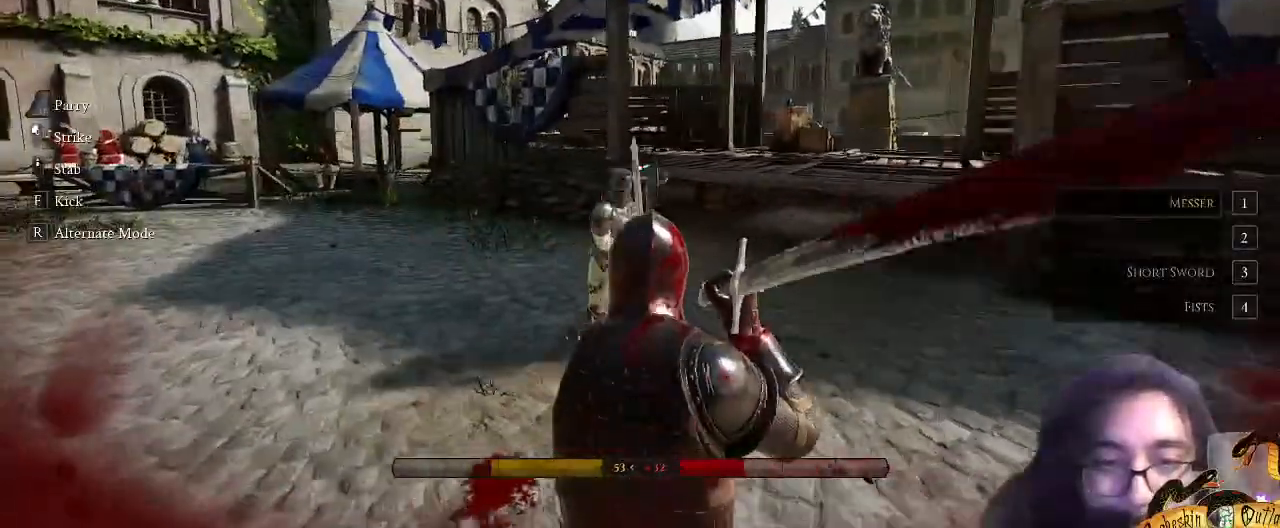
{"keys": ["s", "shift_l"], "mouse": [], "events": [[33, "w", "up"], [333, "s", "down"], [467, "a", "up"]]}
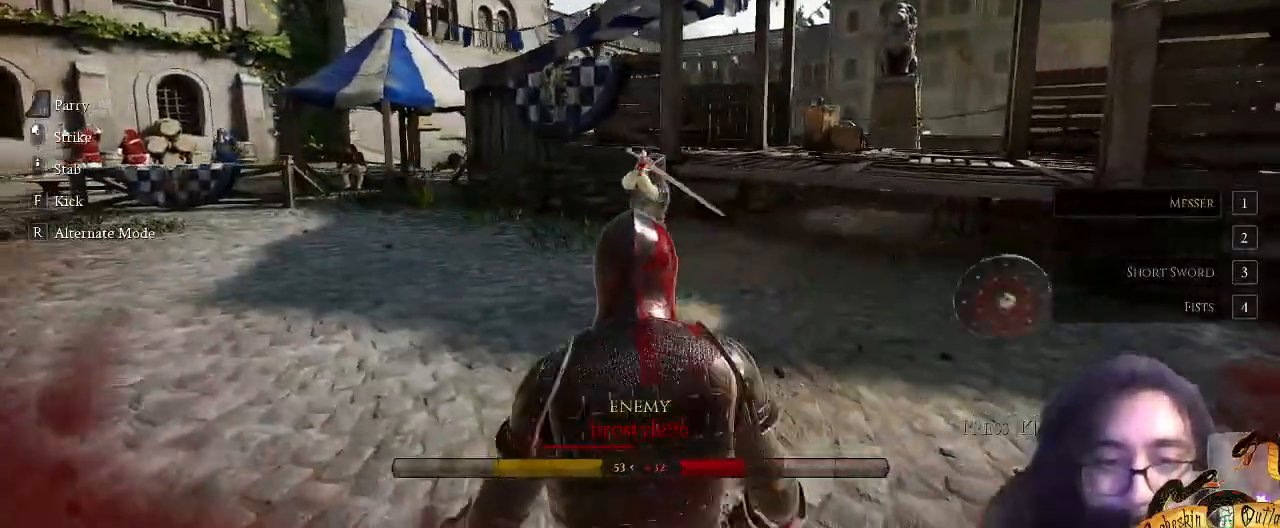
{"keys": ["d", "shift_l", "w"], "mouse": [], "events": [[33, "d", "down"], [200, "s", "up"], [400, "w", "down"]]}
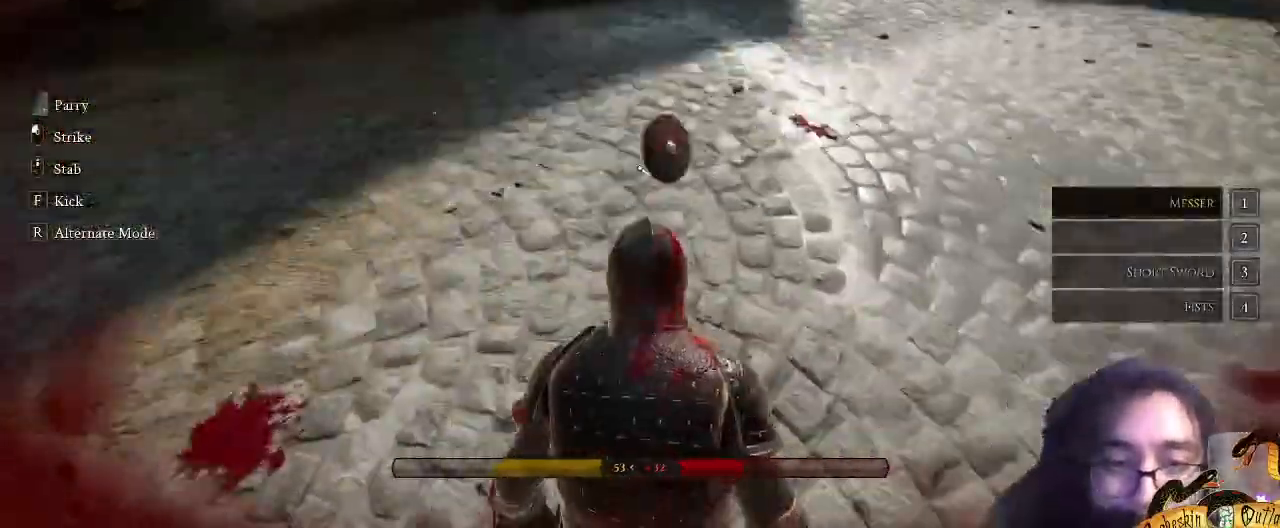
{"keys": ["e", "shift_l", "w"], "mouse": [], "events": [[67, "d", "up"], [500, "e", "down"]]}
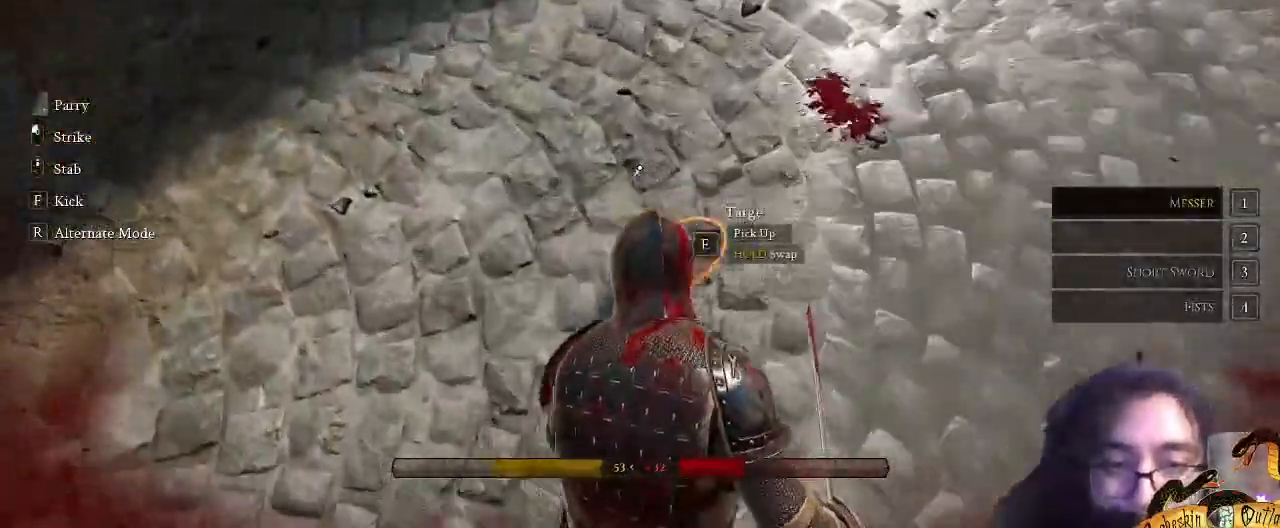
{"keys": ["shift_l", "w"], "mouse": [], "events": [[100, "e", "up"], [167, "space", "down"], [333, "space", "up"]]}
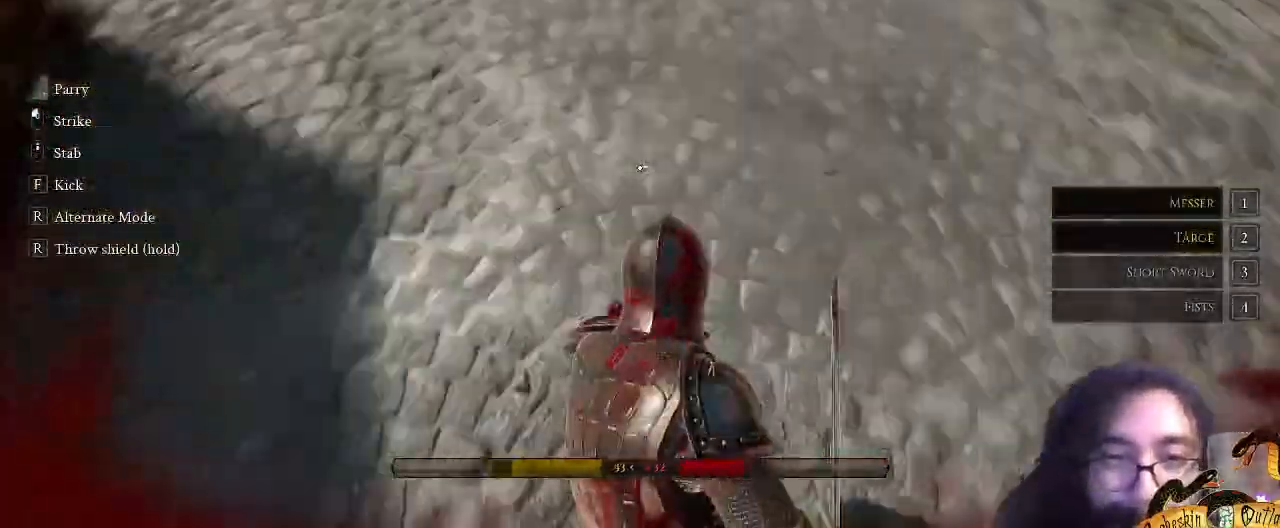
{"keys": ["shift_l", "w"], "mouse": [], "events": [[33, "a", "down"], [33, "w", "up"], [167, "s", "down"], [200, "p", "down"], [233, "a", "up"], [267, "d", "down"], [333, "s", "up"], [400, "p", "up"], [433, "w", "down"], [467, "d", "up"]]}
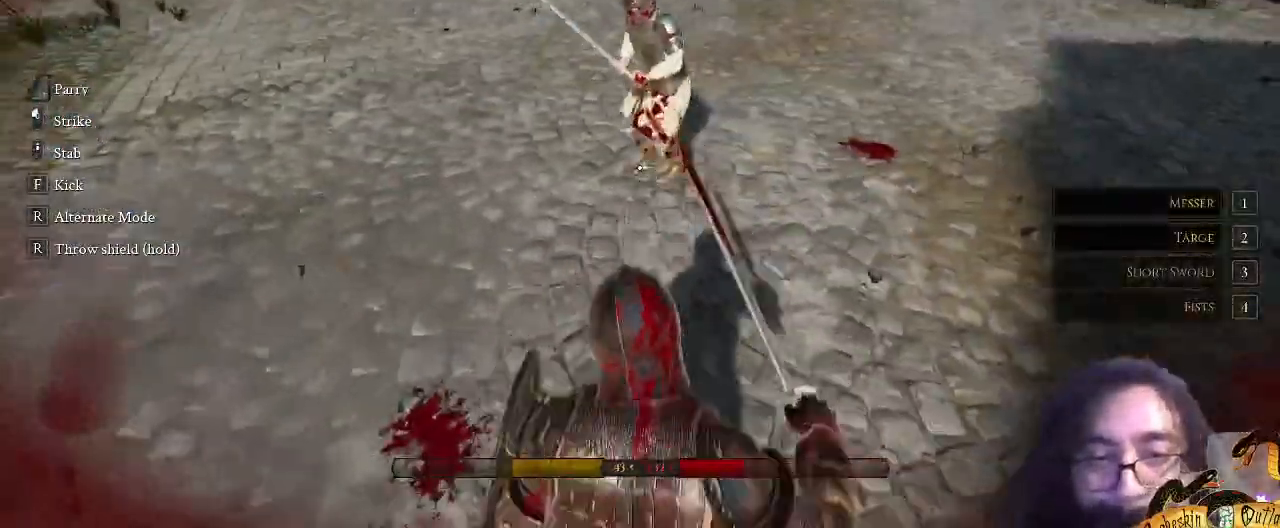
{"keys": ["a", "shift_l"], "mouse": [], "events": [[433, "a", "down"], [500, "w", "up"]]}
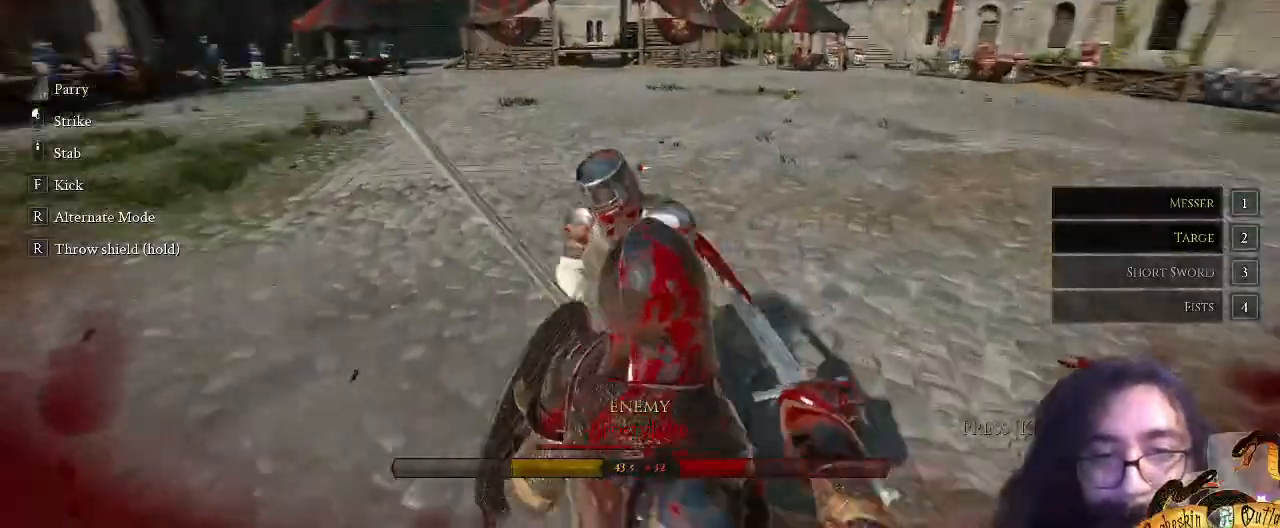
{"keys": ["d", "s", "shift_l"], "mouse": [], "events": [[100, "s", "down"], [267, "a", "up"], [500, "d", "down"]]}
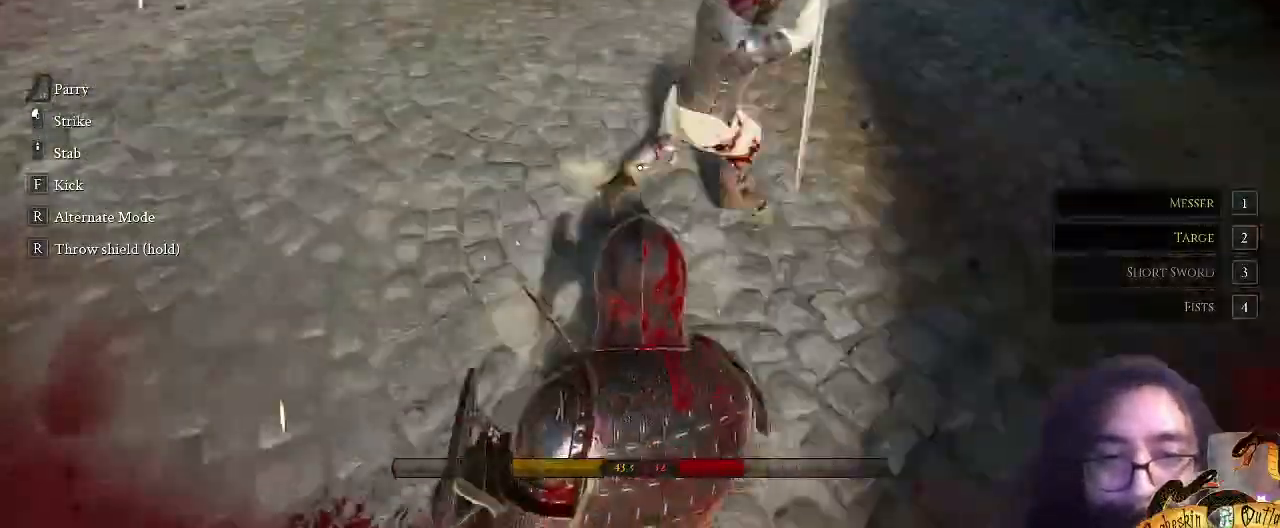
{"keys": ["shift_l", "w"], "mouse": [], "events": [[133, "lbracket", "down"], [133, "s", "up"], [367, "lbracket", "up"], [400, "w", "down"], [500, "d", "up"]]}
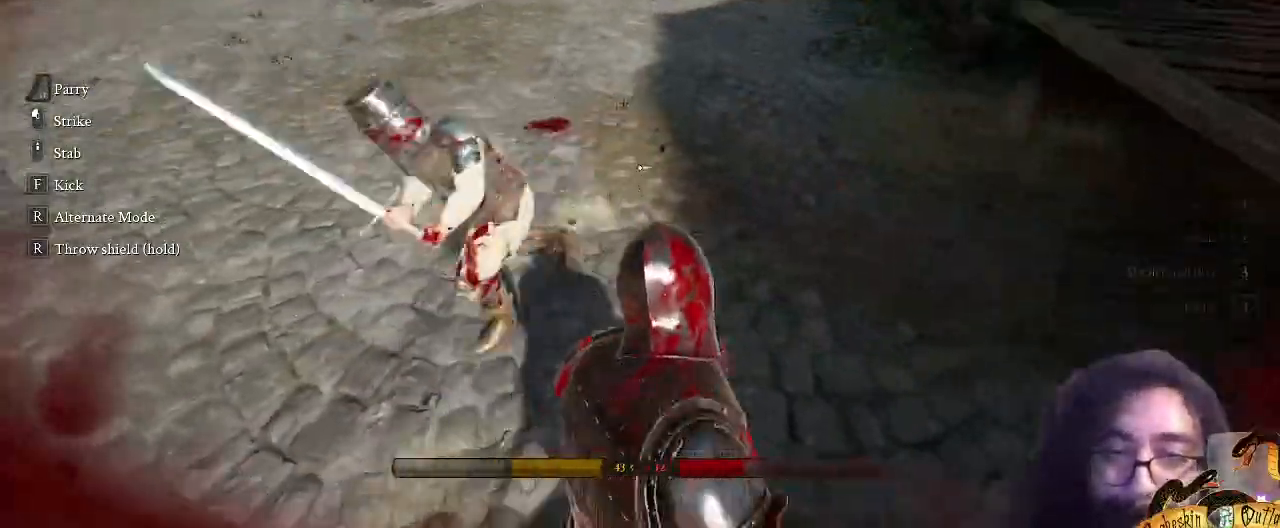
{"keys": ["a", "s", "shift_l"], "mouse": [], "events": [[33, "a", "down"], [233, "w", "up"], [333, "s", "down"]]}
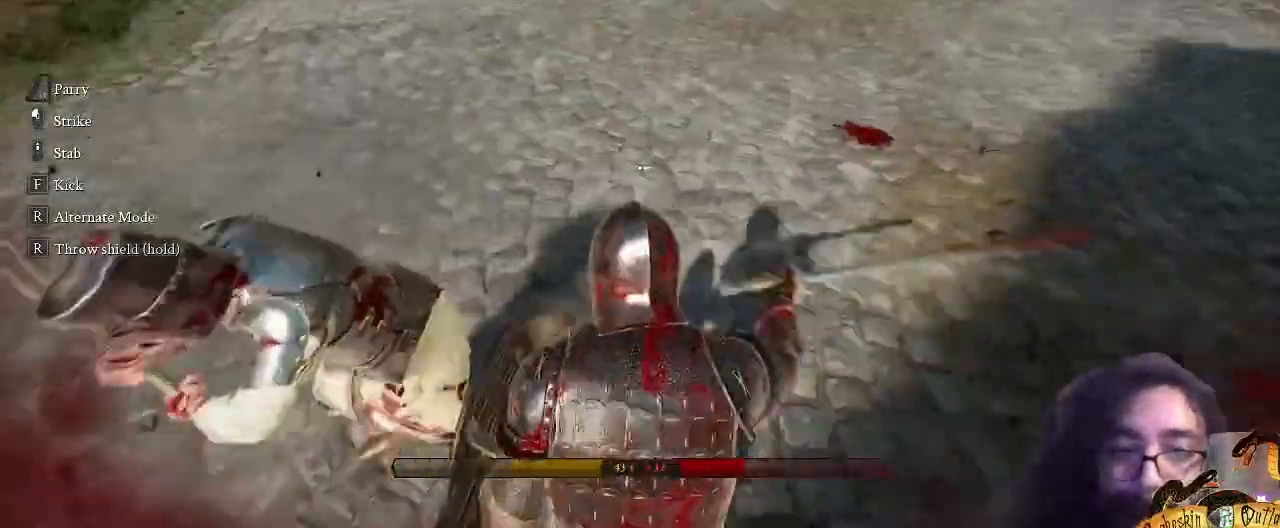
{"keys": ["d", "s"], "mouse": [], "events": [[267, "d", "down"], [333, "a", "up"], [333, "s", "up"], [400, "s", "down"], [467, "shift_l", "up"]]}
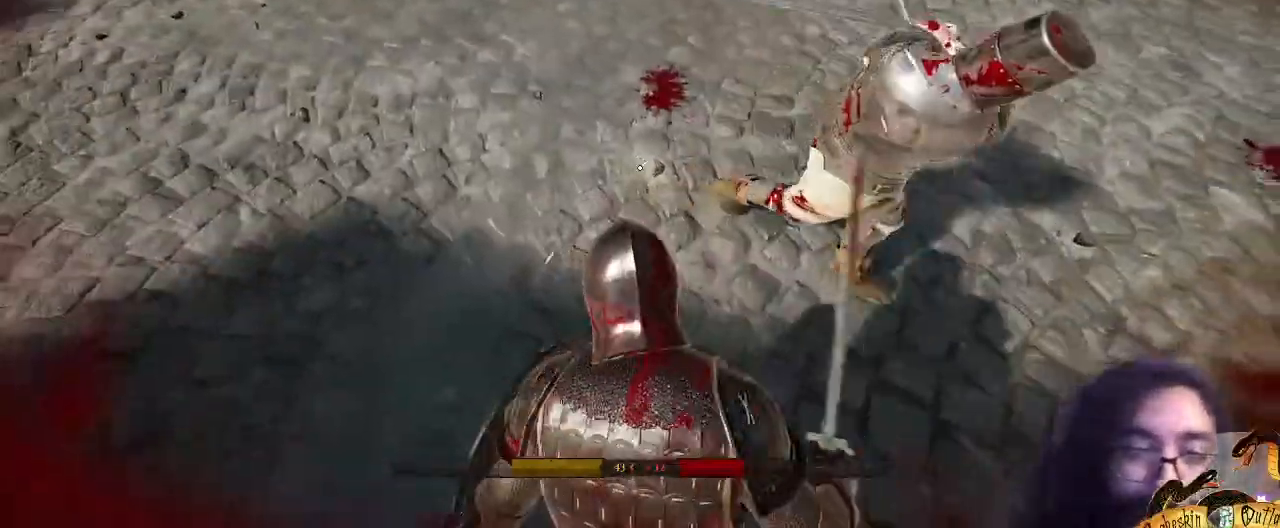
{"keys": ["a", "shift_l", "w"], "mouse": [], "events": [[67, "lbracket", "down"], [67, "shift_l", "down"], [100, "s", "up"], [233, "w", "down"], [267, "lbracket", "up"], [400, "d", "up"], [433, "a", "down"]]}
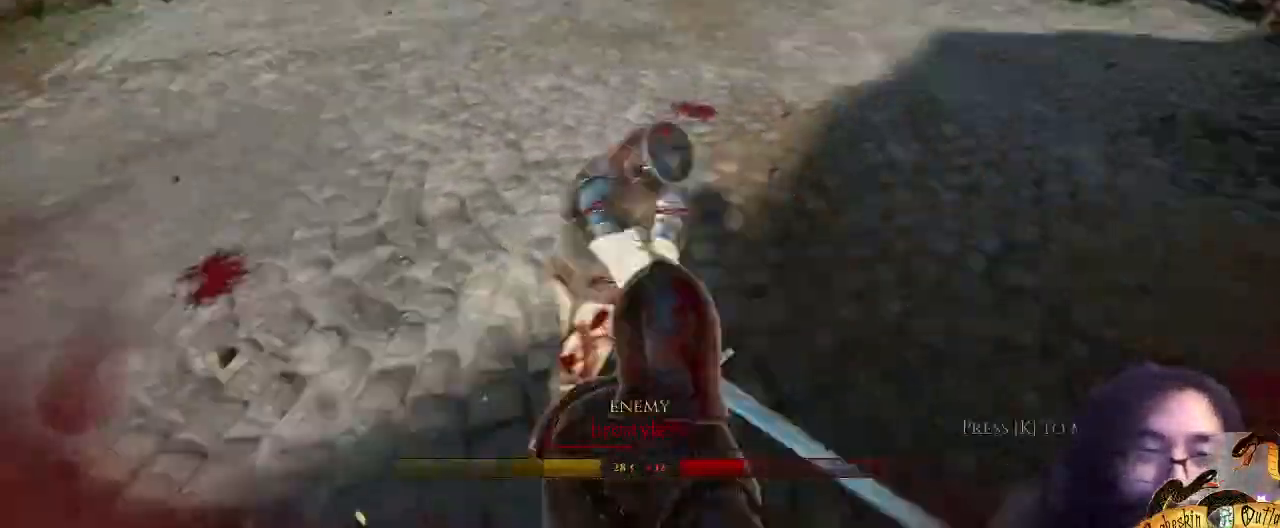
{"keys": ["a", "shift_l", "w"], "mouse": [], "events": [[300, "w", "up"], [333, "w", "down"]]}
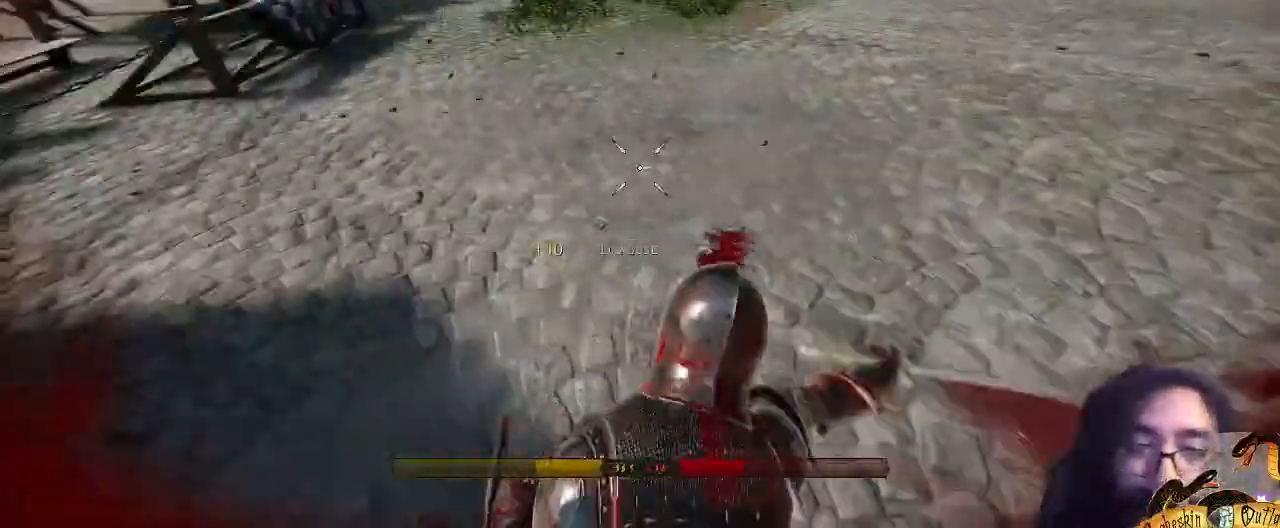
{"keys": ["a", "shift_l", "w"], "mouse": [], "events": [[133, "w", "up"], [467, "w", "down"]]}
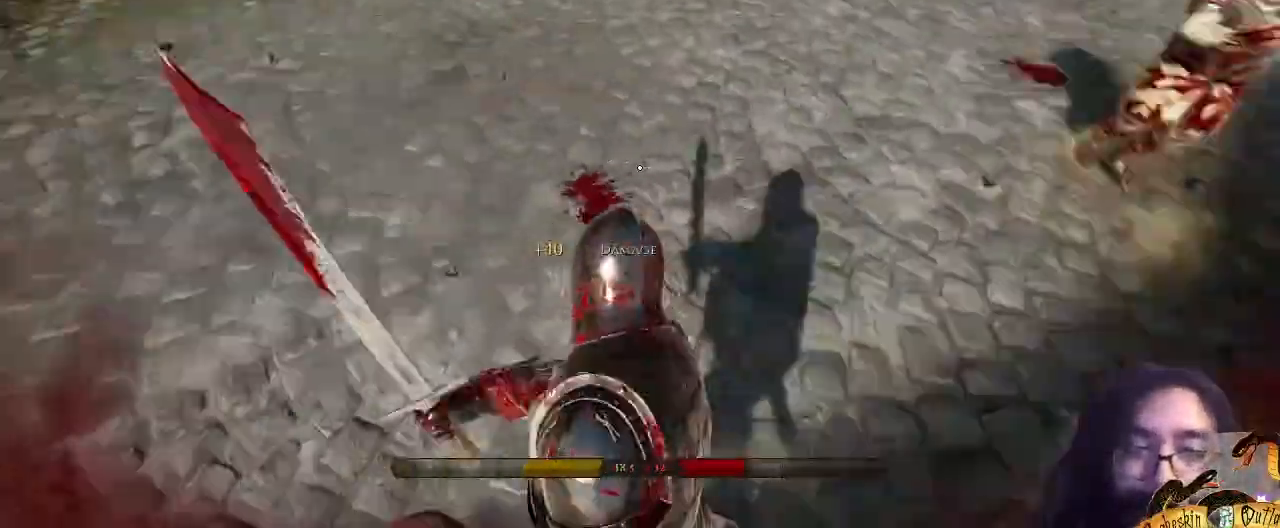
{"keys": ["shift_l"], "mouse": [], "events": [[67, "a", "up"], [333, "w", "up"]]}
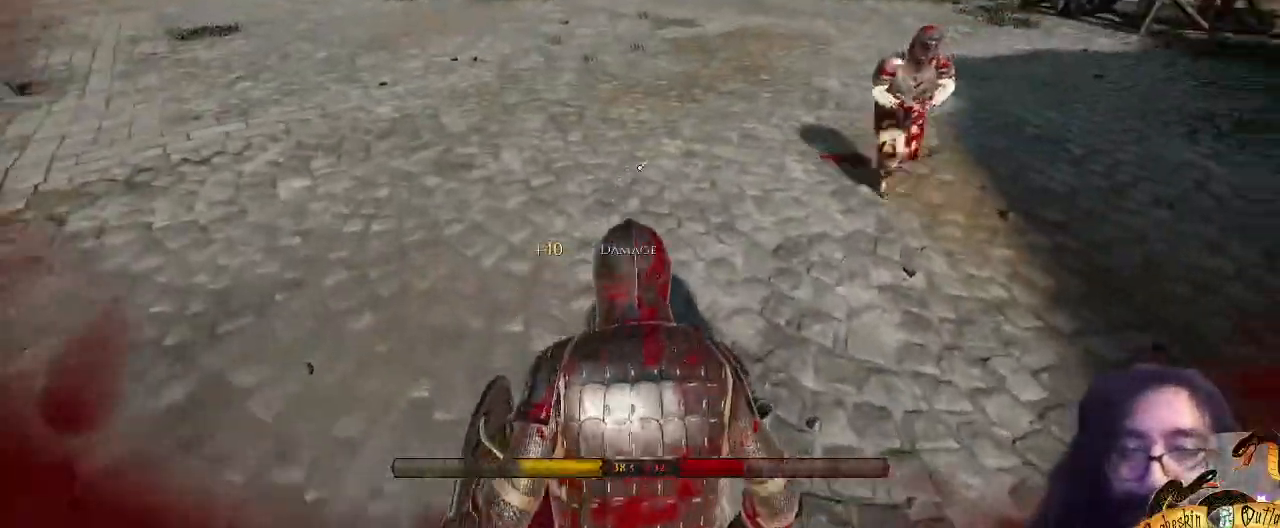
{"keys": ["r", "shift_l"], "mouse": [], "events": [[200, "s", "down"], [333, "r", "down"], [367, "s", "up"]]}
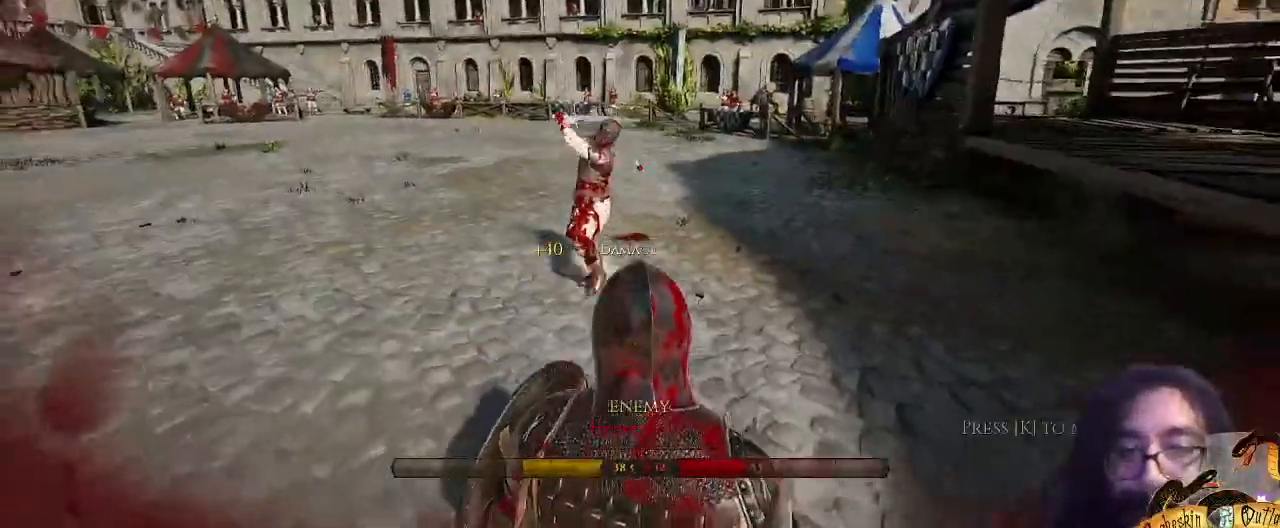
{"keys": ["s", "shift_l"], "mouse": [], "events": [[33, "s", "down"], [167, "space", "down"], [367, "space", "up"], [500, "r", "up"]]}
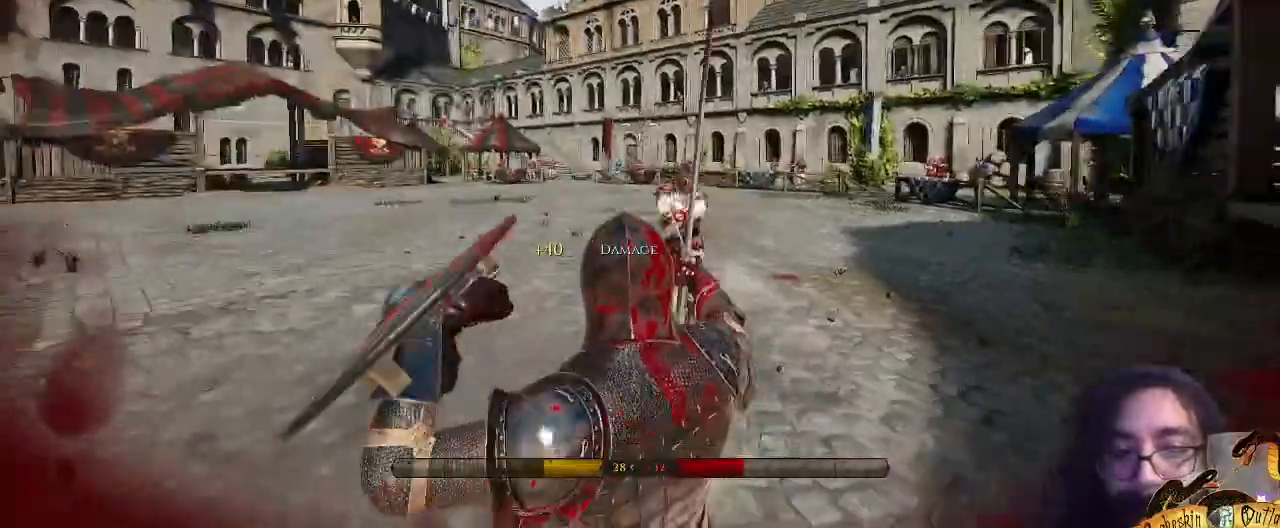
{"keys": ["a", "shift_l"], "mouse": [], "events": [[100, "s", "up"], [167, "w", "down"], [433, "a", "down"], [500, "w", "up"]]}
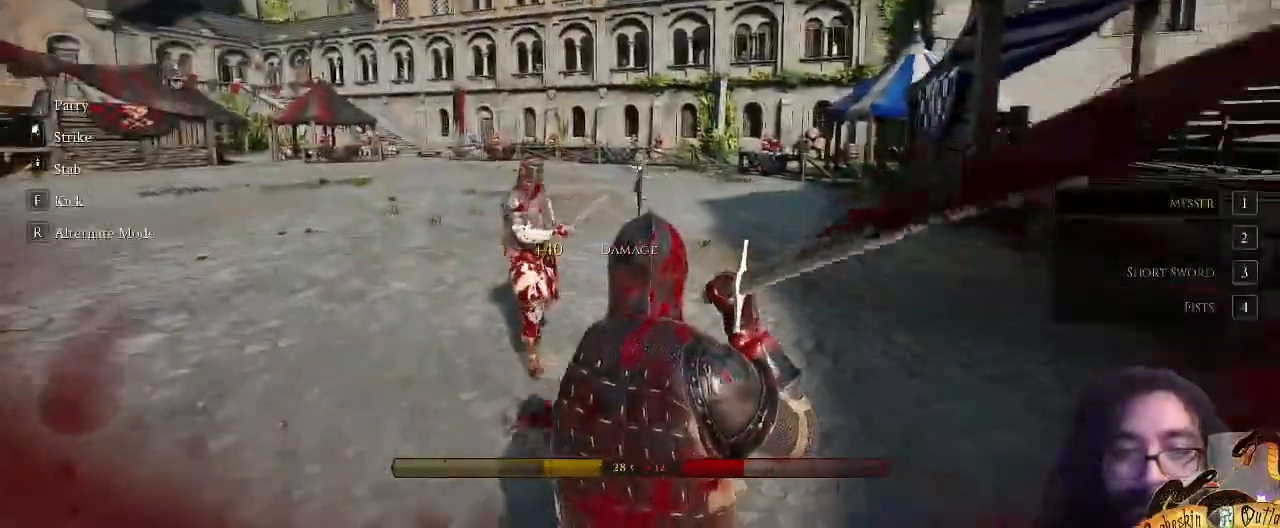
{"keys": ["d", "shift_l"], "mouse": [], "events": [[100, "s", "down"], [200, "a", "up"], [400, "d", "down"], [500, "s", "up"]]}
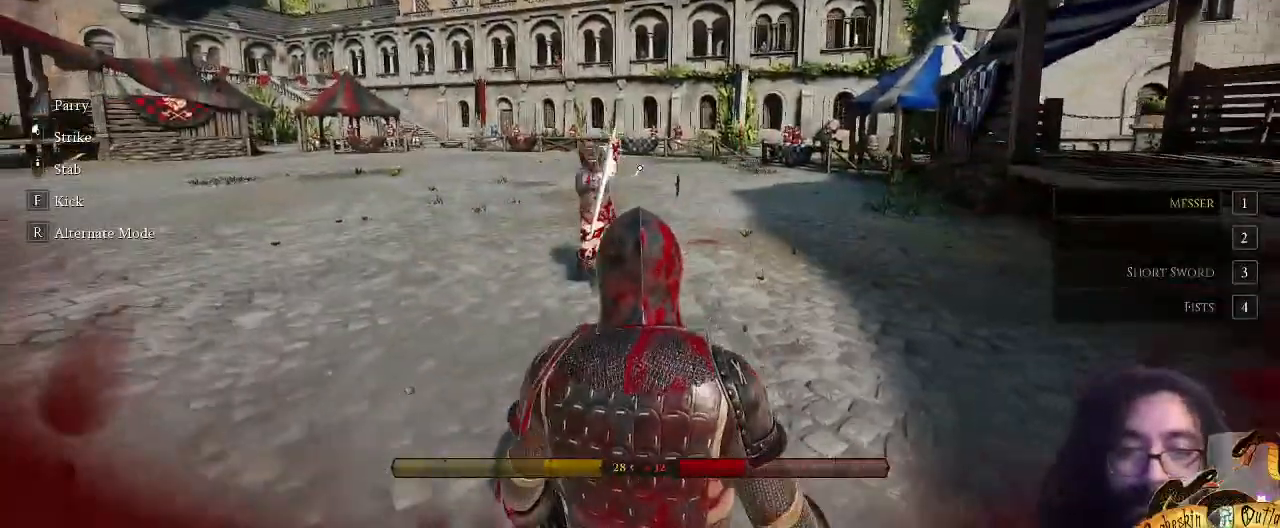
{"keys": ["3", "shift_l"], "mouse": [], "events": [[233, "w", "down"], [267, "d", "up"], [500, "3", "down"], [500, "w", "up"]]}
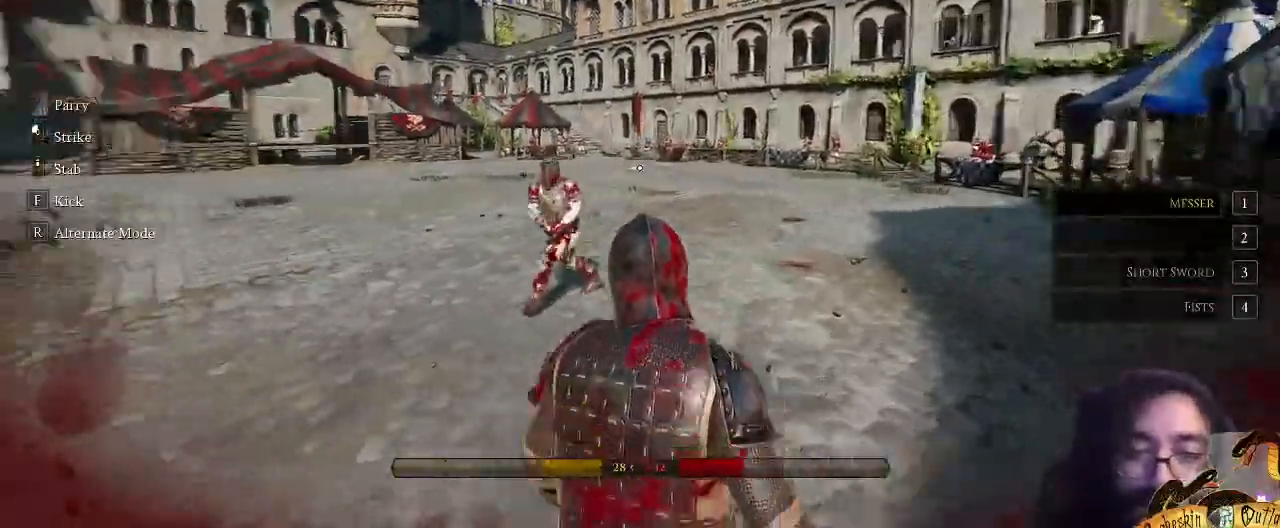
{"keys": ["s", "shift_l"], "mouse": [], "events": [[67, "3", "up"], [200, "s", "down"]]}
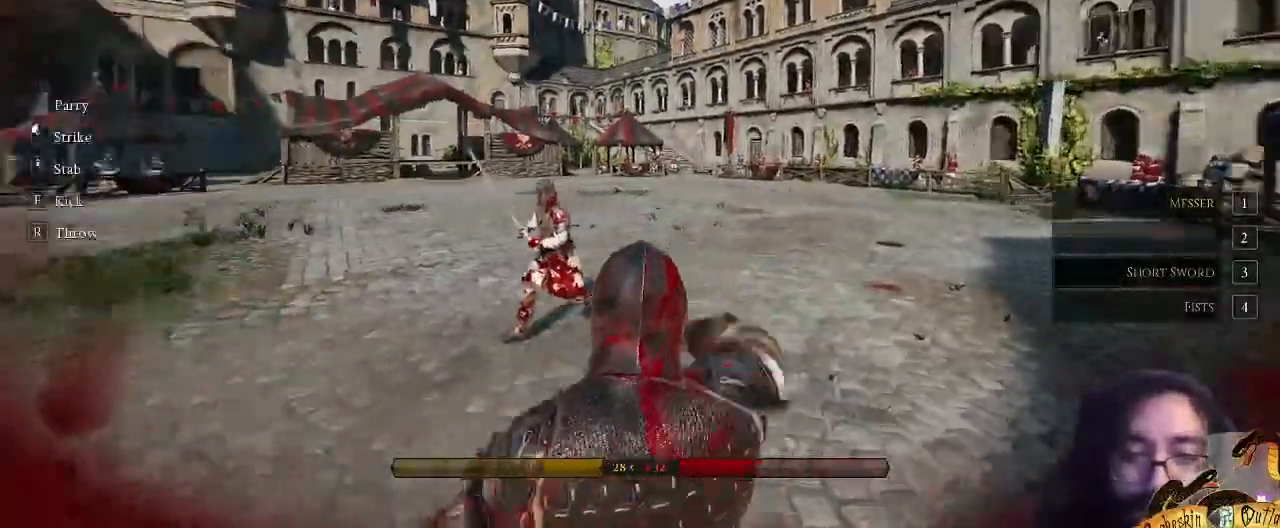
{"keys": ["s", "shift_l"], "mouse": [], "events": [[100, "r", "down"], [233, "s", "up"], [267, "r", "up"], [300, "s", "down"]]}
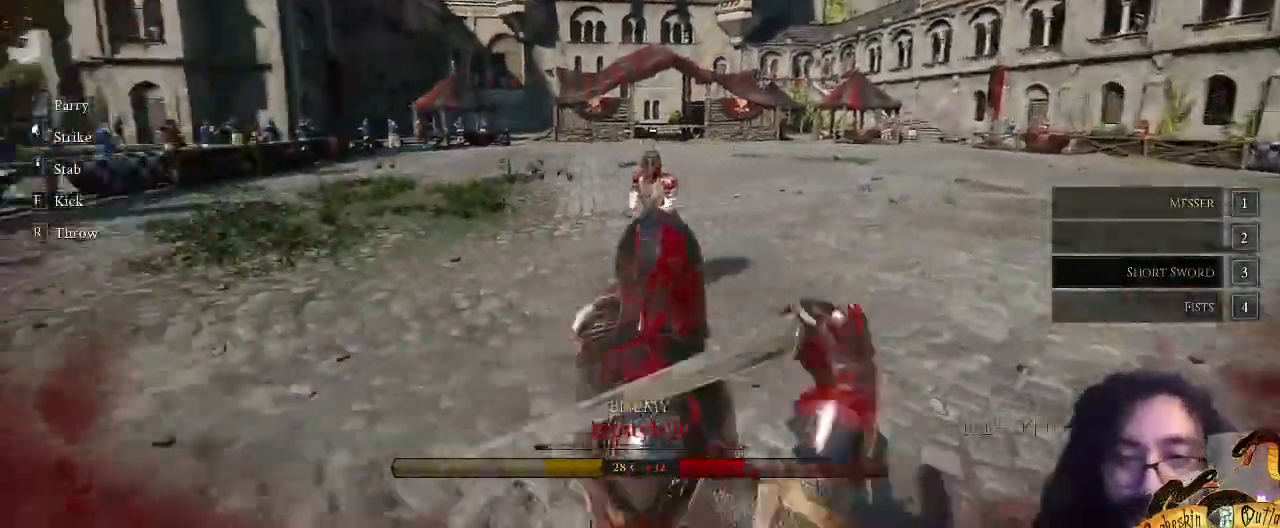
{"keys": ["d", "shift_l"], "mouse": [], "events": [[267, "d", "down"], [367, "s", "up"]]}
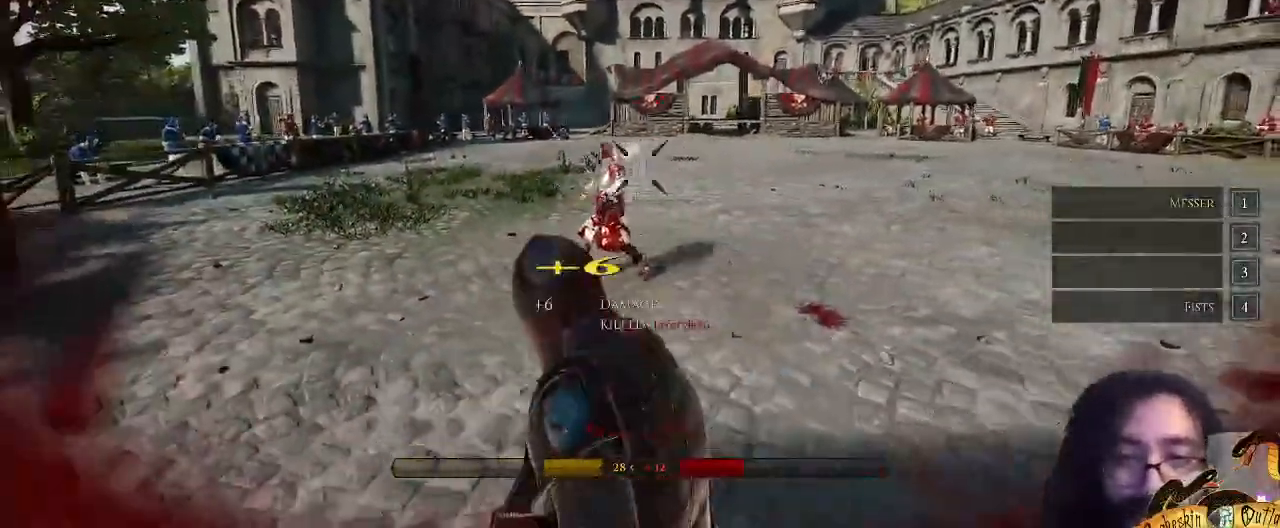
{"keys": ["shift_l", "w"], "mouse": [], "events": [[233, "w", "down"], [367, "d", "up"]]}